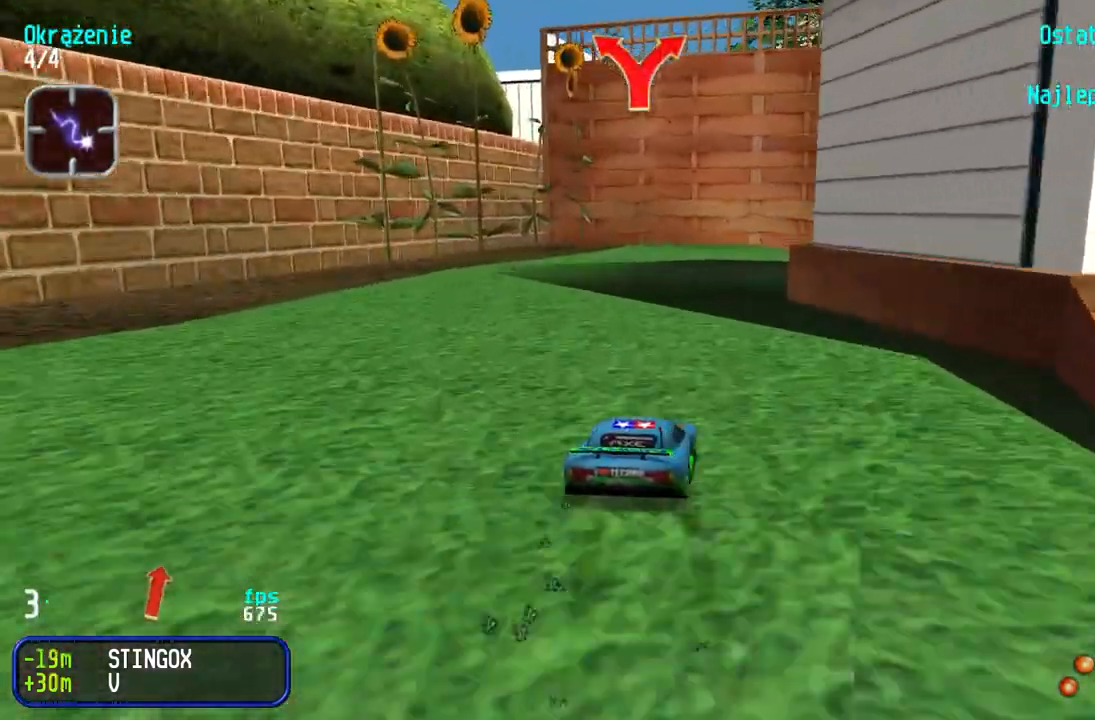
Gameplay with keyboard; each line is a JSON object with the keys held at the frame after it. "events" lists presses ("down") and releases ("up") of "down", "left", "right" and "up" between this image and that frame as [ms after this image, input, new state], when the widget could be followed in between. No other keys are recorded. Mouse input is not recorded.
{"keys": ["right", "up"], "events": [[17, "right", "down"], [300, "right", "up"], [333, "right", "down"]]}
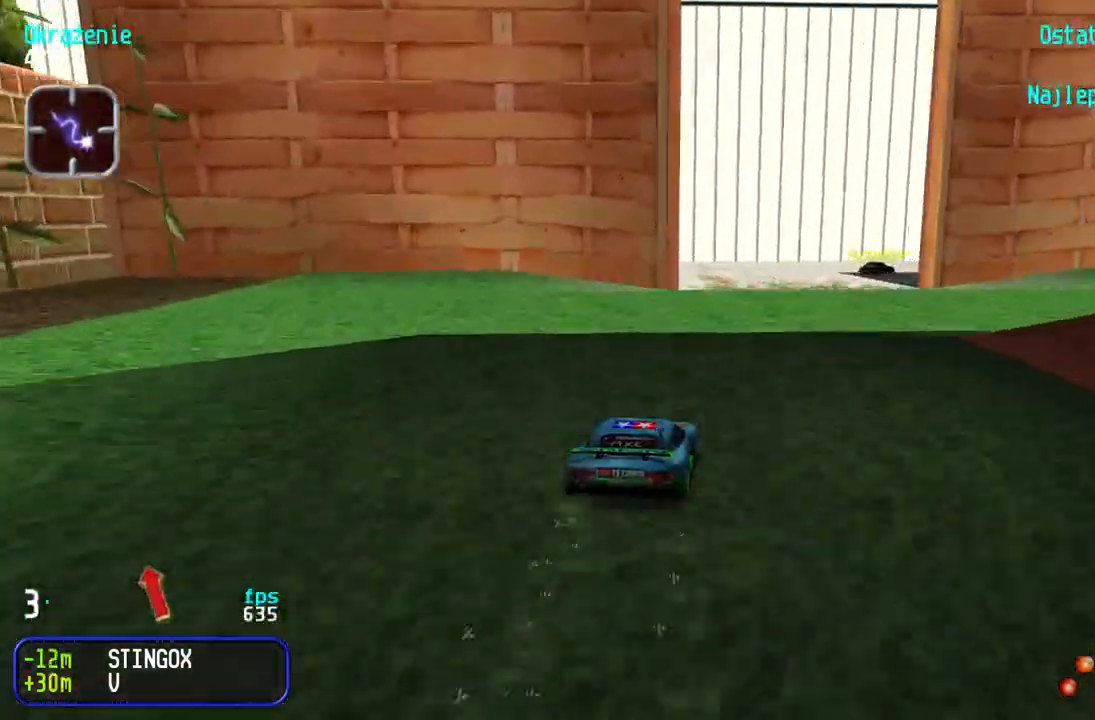
{"keys": ["up"], "events": [[67, "right", "up"], [100, "right", "down"], [367, "right", "up"]]}
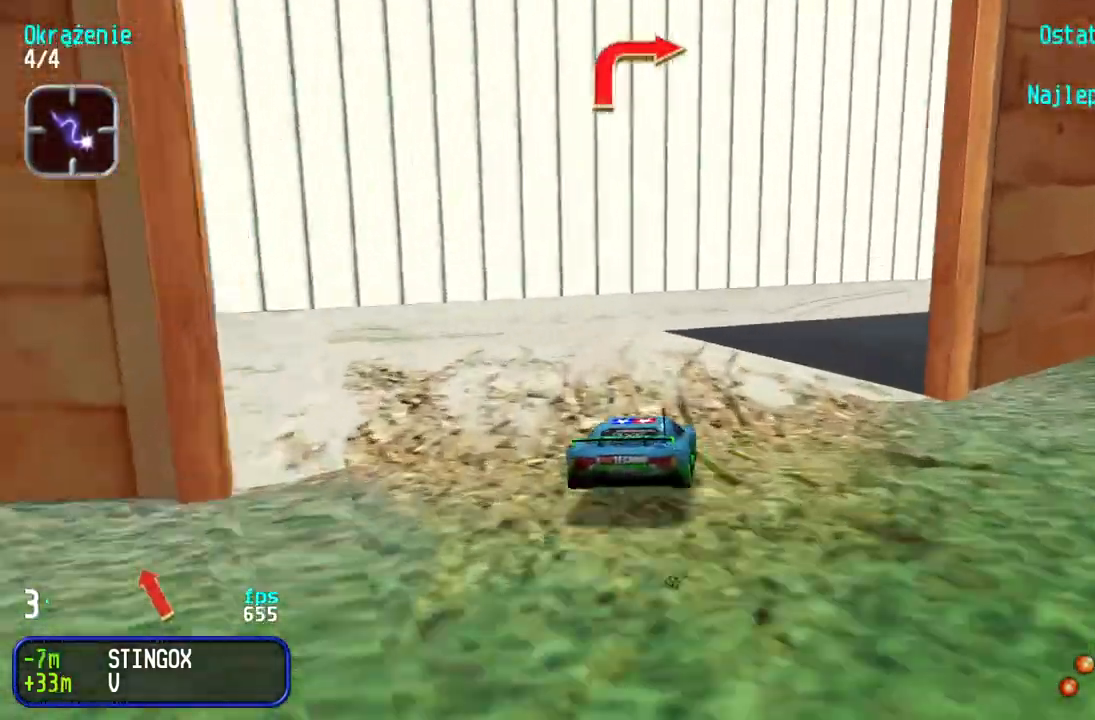
{"keys": ["right", "up"], "events": [[17, "right", "down"], [300, "right", "up"], [333, "right", "down"]]}
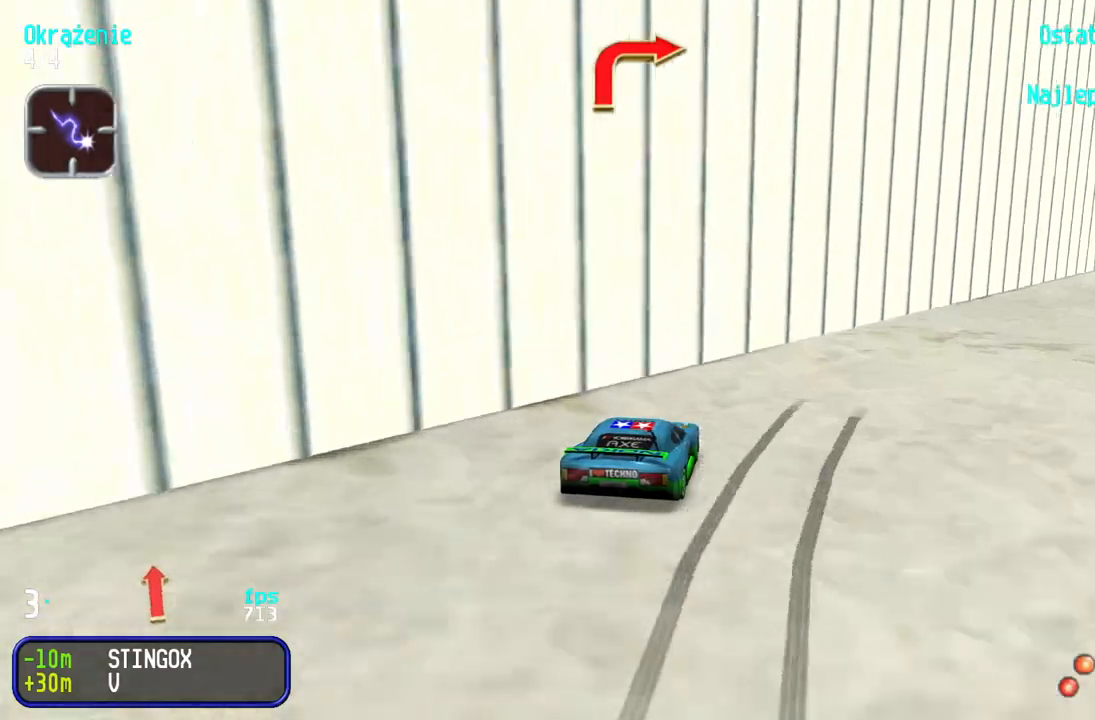
{"keys": ["up"], "events": [[67, "right", "up"], [117, "right", "down"], [233, "right", "up"], [333, "right", "down"], [400, "right", "up"]]}
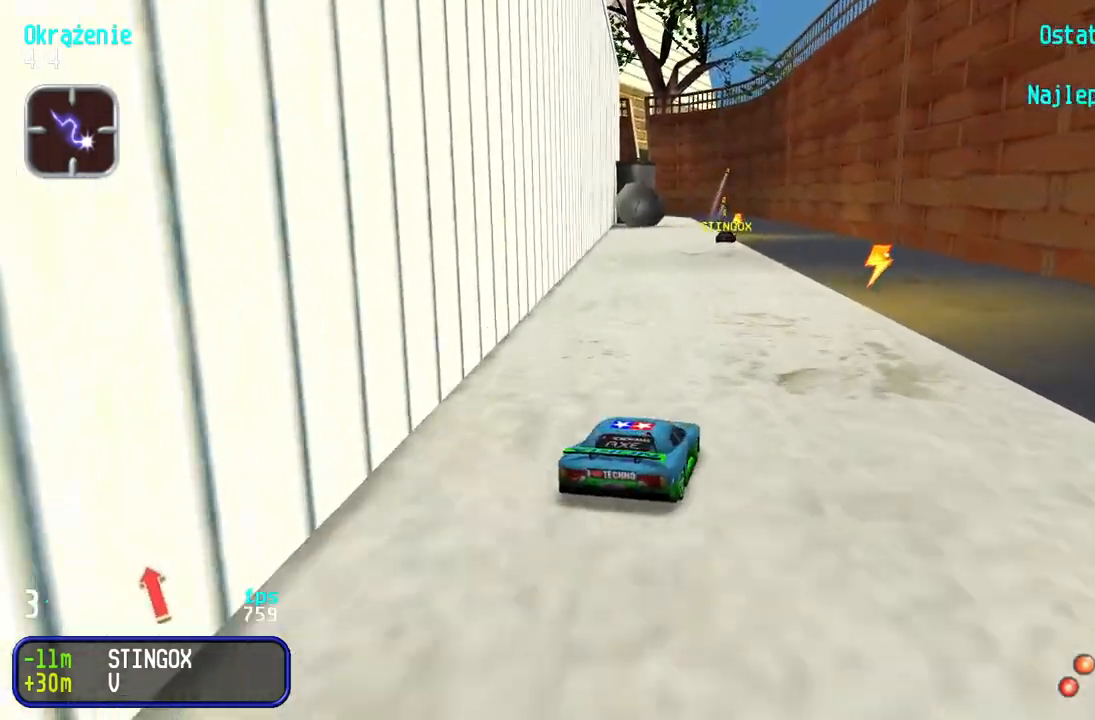
{"keys": ["up"], "events": []}
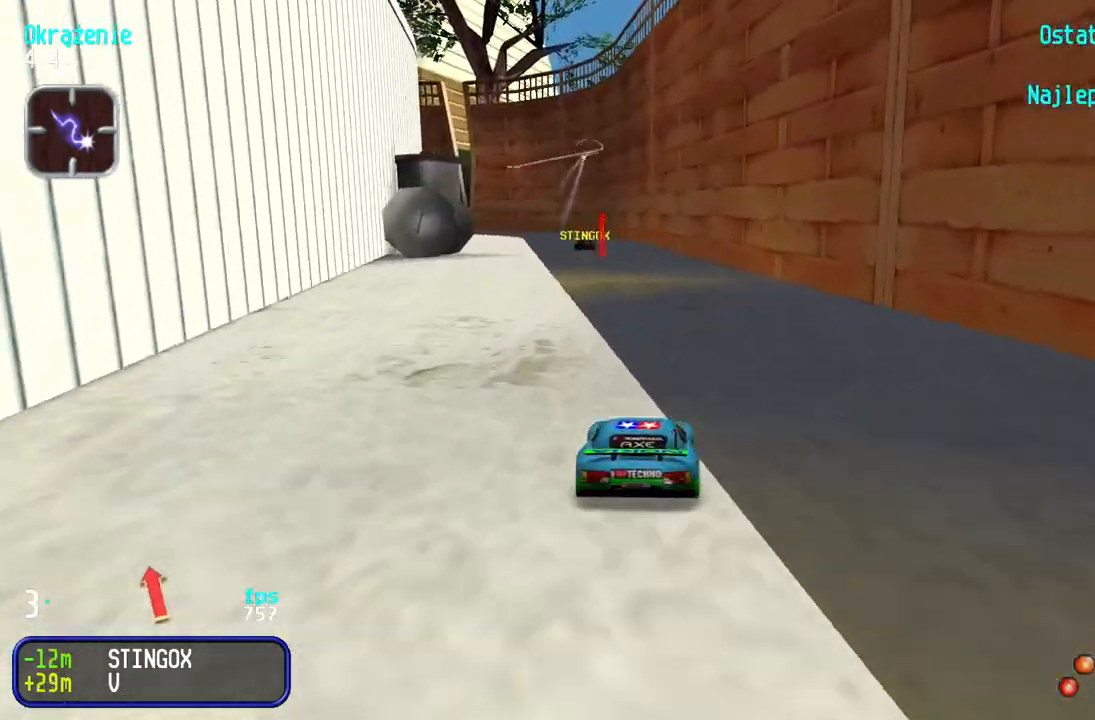
{"keys": ["up"], "events": [[133, "left", "down"], [200, "left", "up"], [450, "left", "down"], [500, "left", "up"]]}
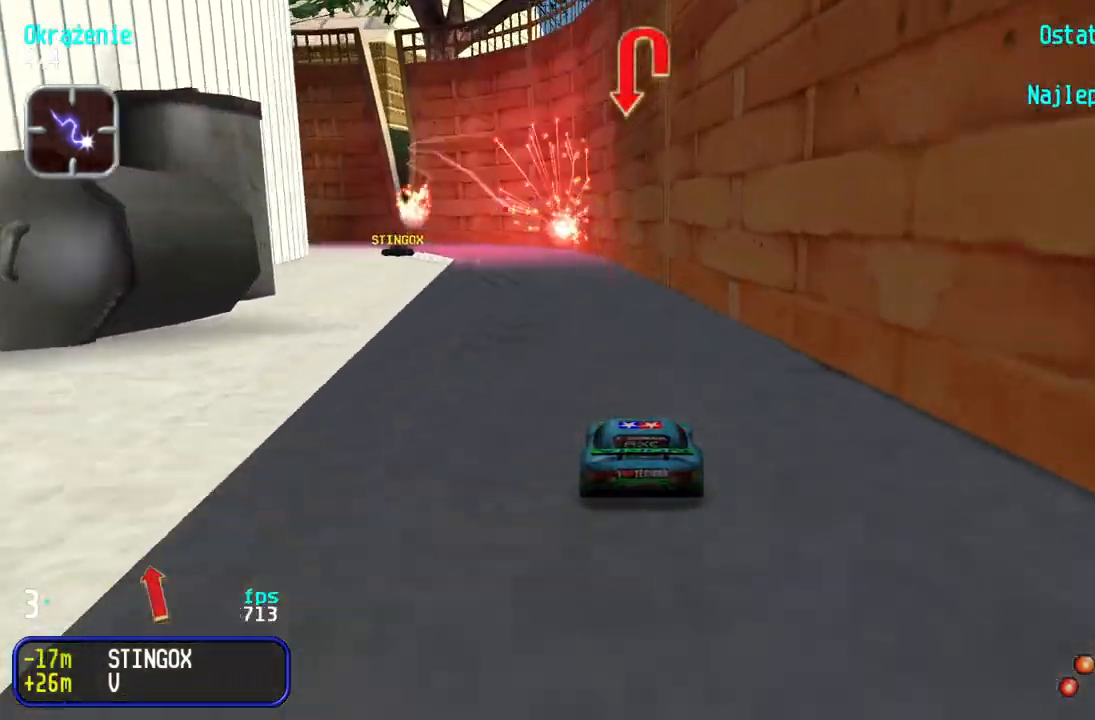
{"keys": ["left", "up"], "events": [[450, "left", "down"]]}
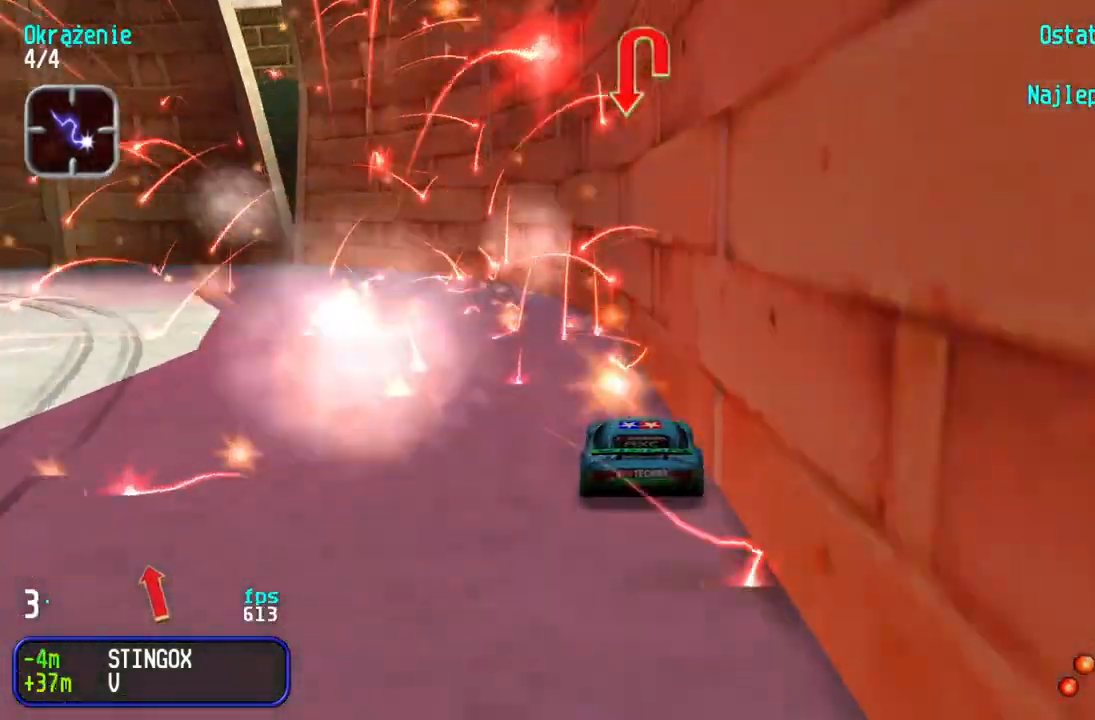
{"keys": ["left", "up"], "events": [[83, "left", "up"], [150, "left", "down"]]}
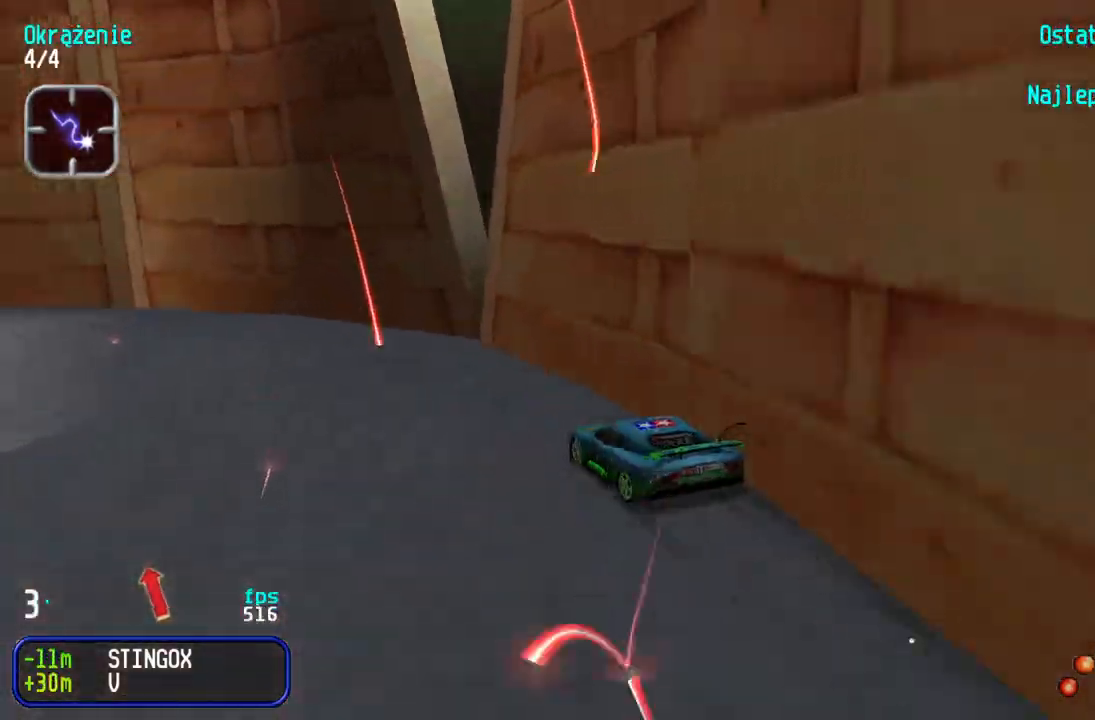
{"keys": ["left", "up"], "events": [[133, "left", "up"], [183, "left", "down"], [417, "left", "up"], [467, "left", "down"]]}
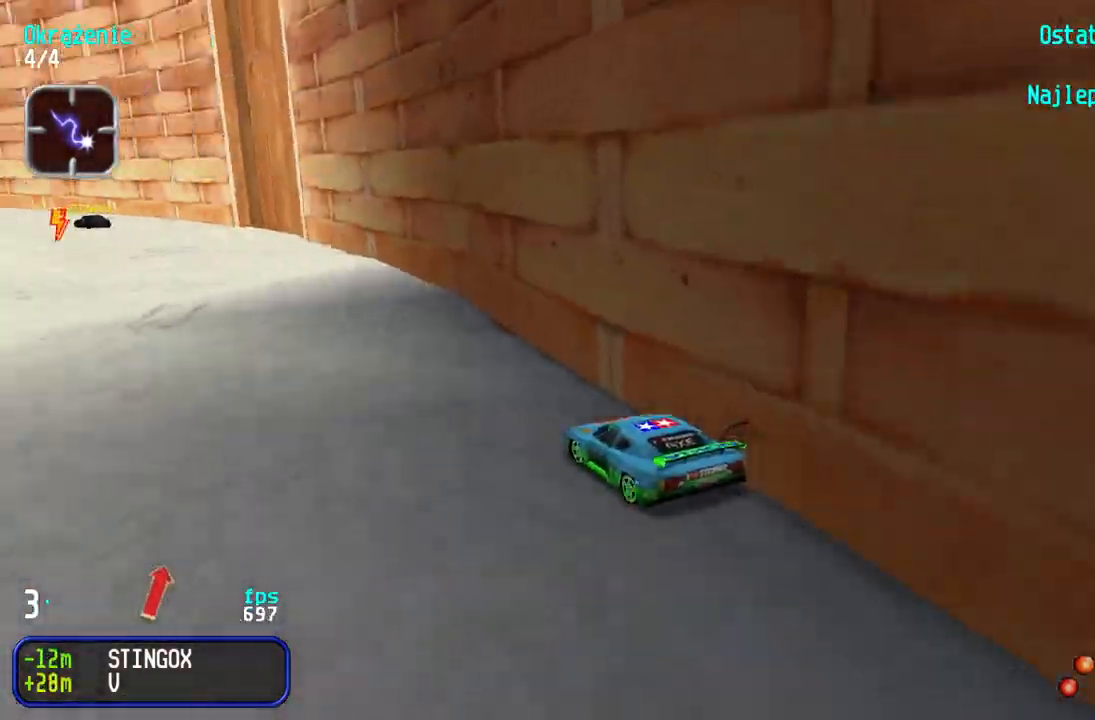
{"keys": ["left", "up"], "events": [[100, "left", "up"], [167, "left", "down"], [267, "left", "up"], [333, "left", "down"], [417, "left", "up"], [500, "left", "down"]]}
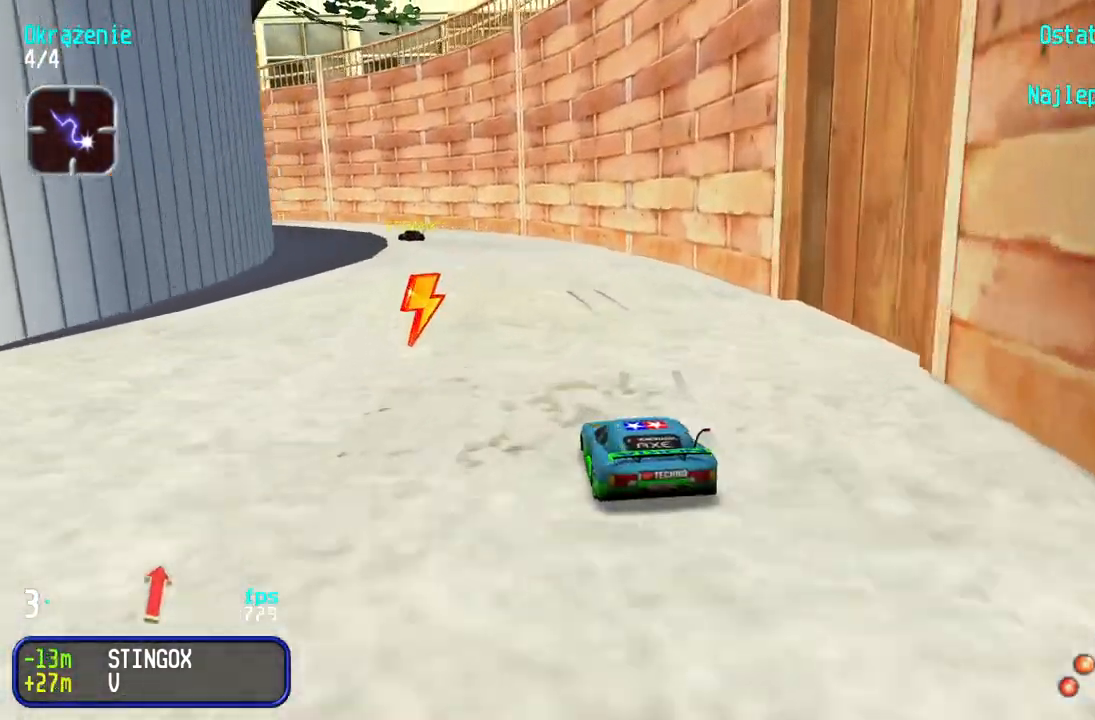
{"keys": ["left", "up"], "events": [[67, "left", "up"], [150, "left", "down"], [217, "left", "up"], [300, "left", "down"], [383, "left", "up"], [450, "left", "down"]]}
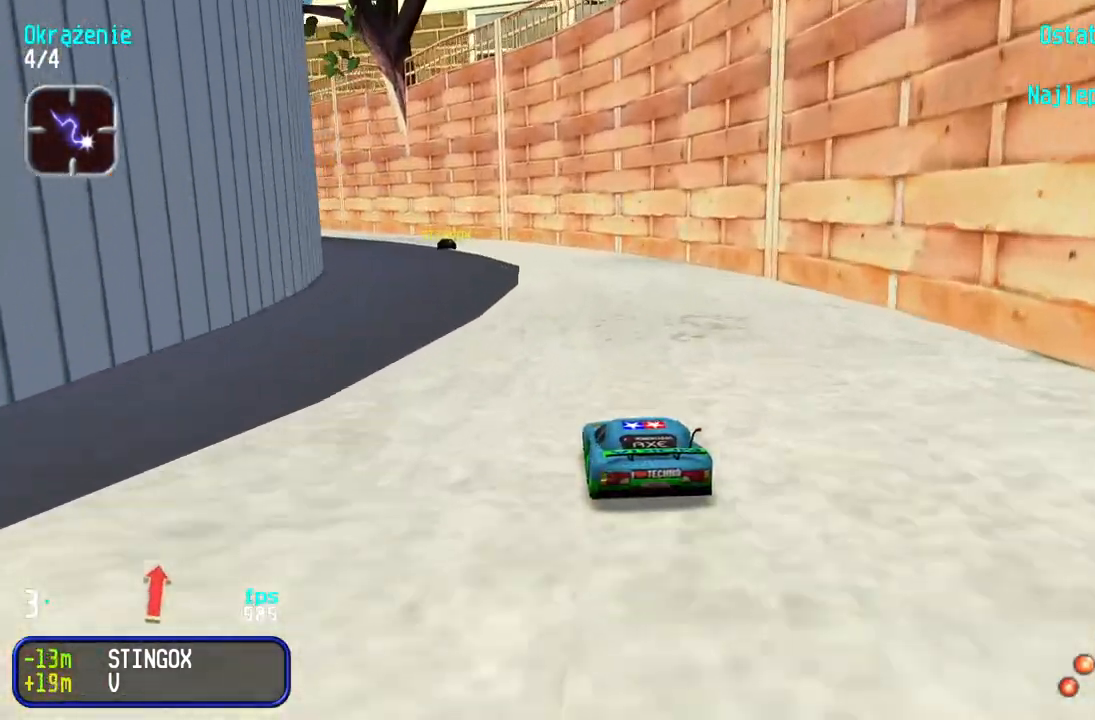
{"keys": ["up"], "events": [[17, "left", "up"], [117, "left", "down"], [183, "left", "up"], [250, "left", "down"], [350, "left", "up"], [433, "left", "down"], [500, "left", "up"]]}
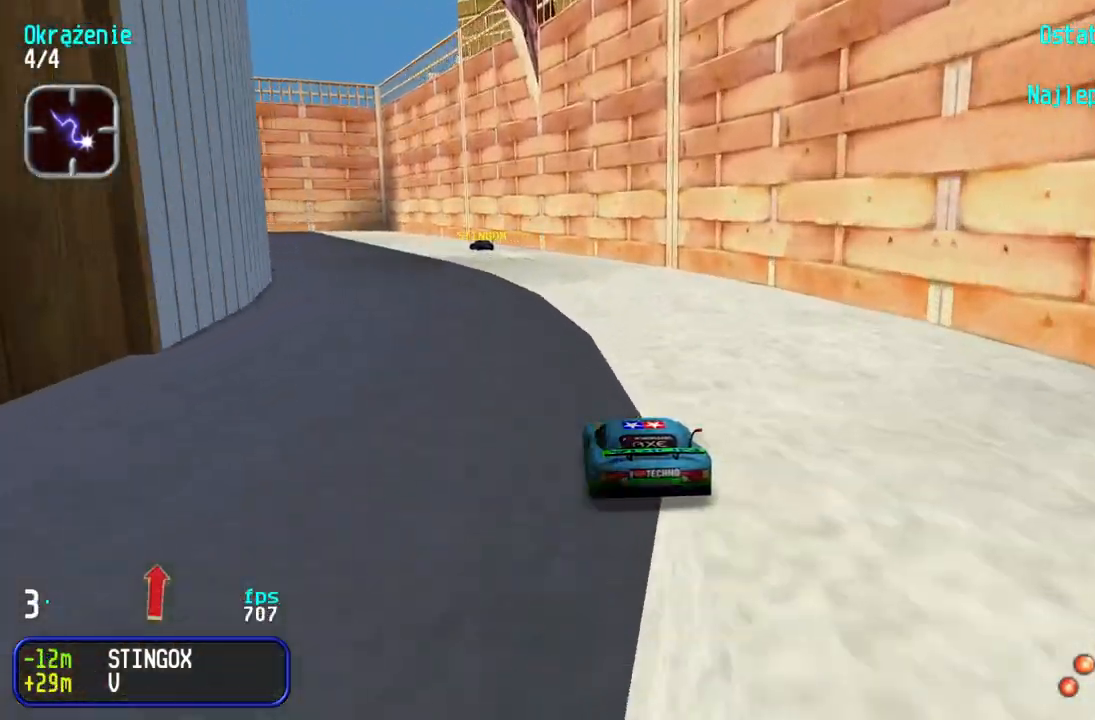
{"keys": ["up"], "events": [[67, "left", "down"], [133, "left", "up"], [217, "left", "down"], [283, "left", "up"], [350, "left", "down"], [450, "left", "up"]]}
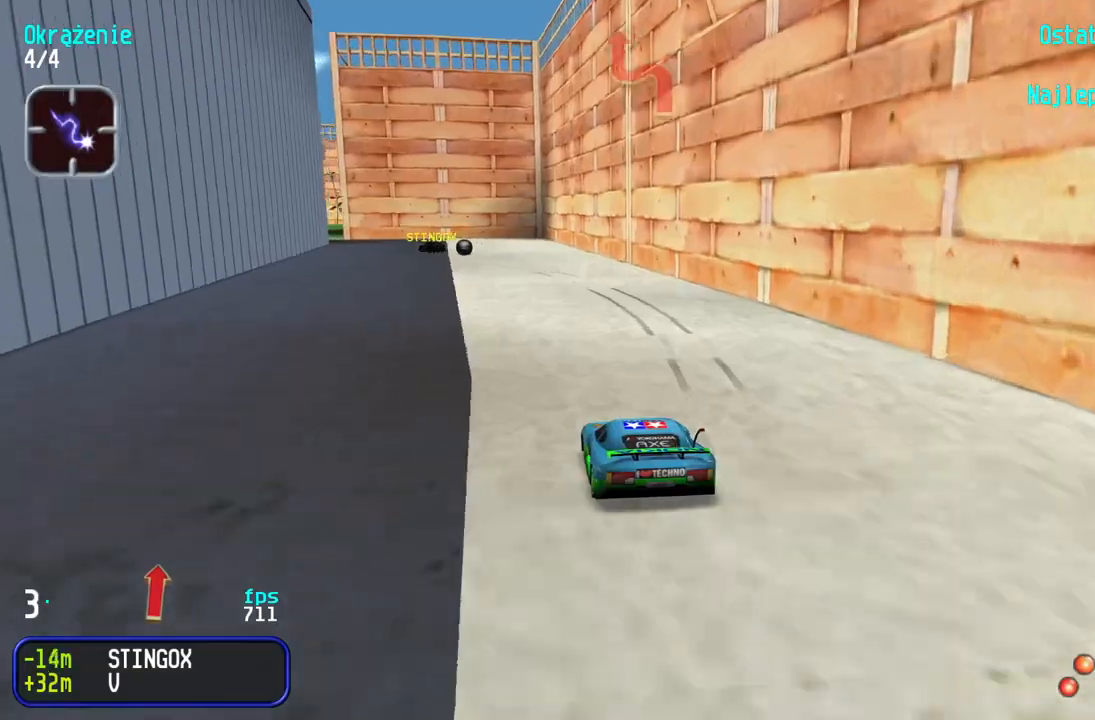
{"keys": ["up"], "events": [[17, "left", "down"], [83, "left", "up"], [150, "left", "down"], [233, "left", "up"], [300, "left", "down"], [367, "left", "up"], [467, "left", "down"], [500, "left", "up"]]}
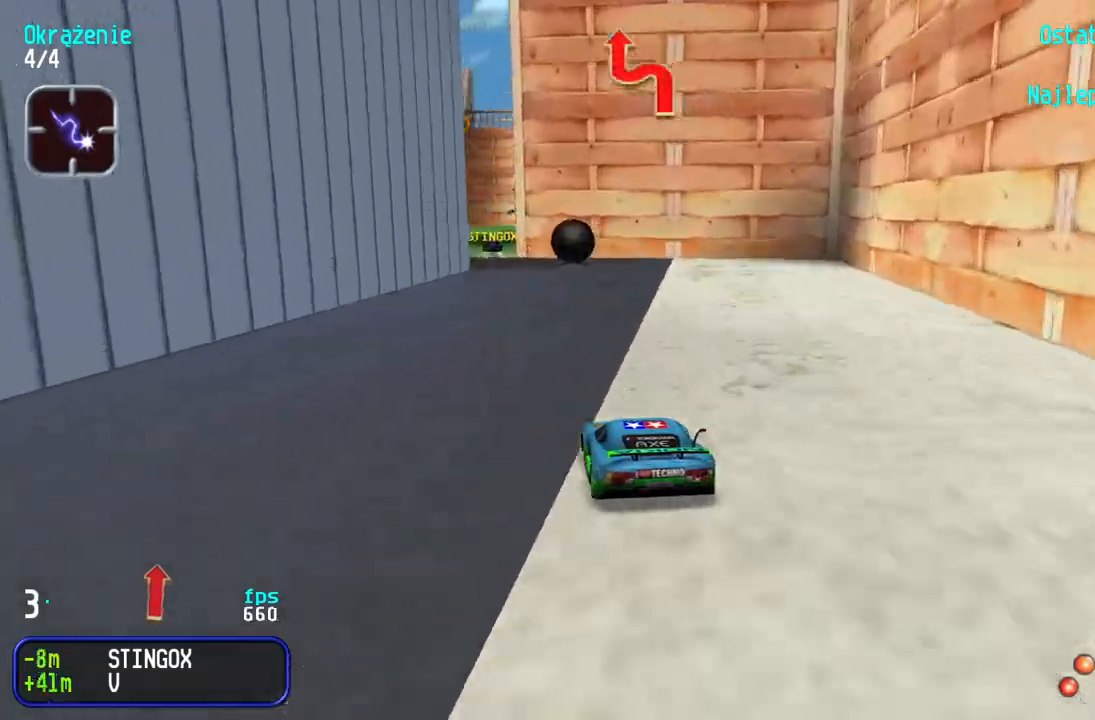
{"keys": ["right", "up"], "events": [[167, "left", "down"], [300, "left", "up"], [433, "right", "down"]]}
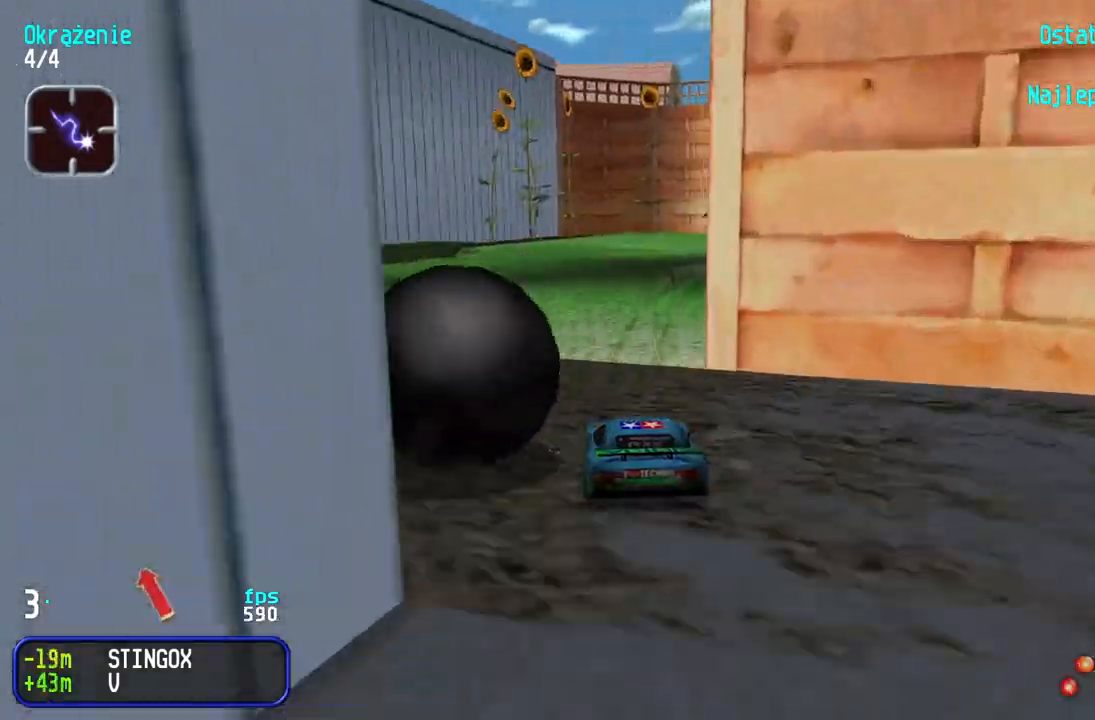
{"keys": ["right"], "events": [[417, "up", "up"]]}
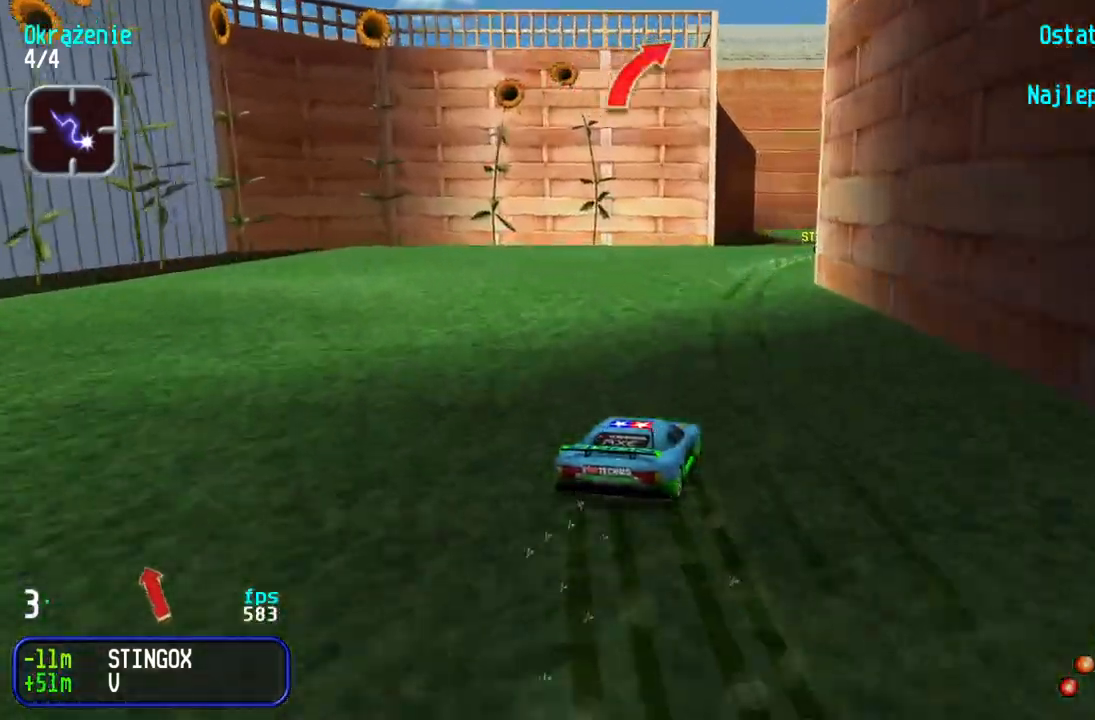
{"keys": ["right", "up"], "events": [[83, "up", "down"], [400, "right", "up"], [467, "right", "down"]]}
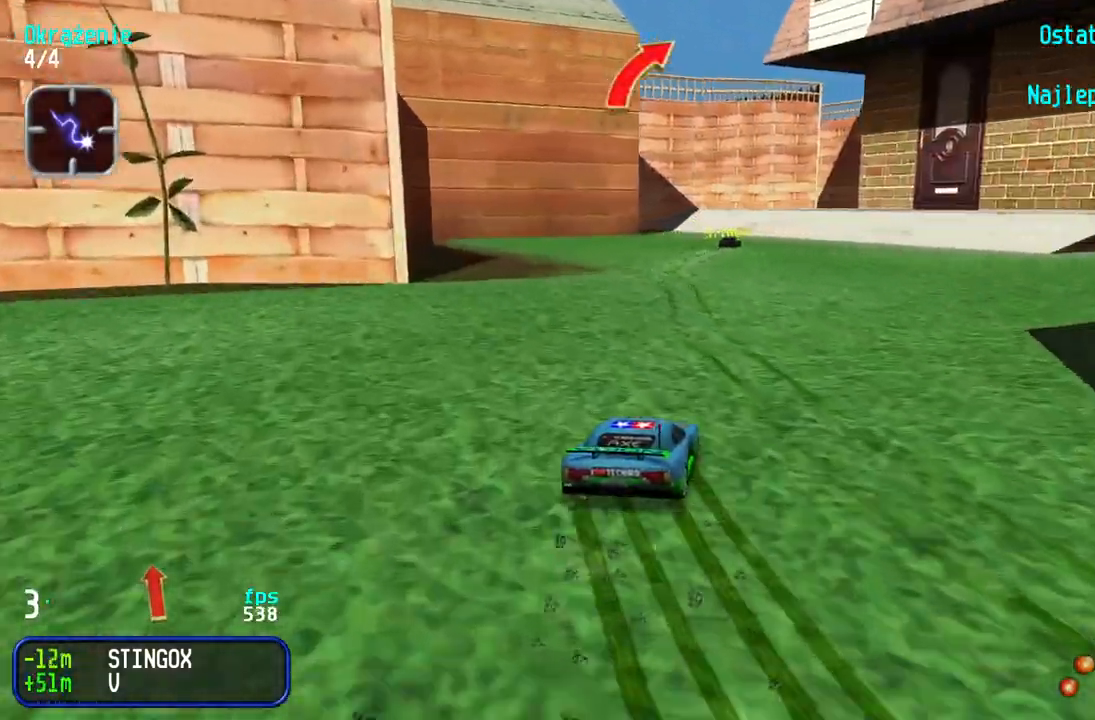
{"keys": ["up"], "events": [[133, "right", "up"], [217, "right", "down"], [317, "right", "up"], [400, "right", "down"], [500, "right", "up"]]}
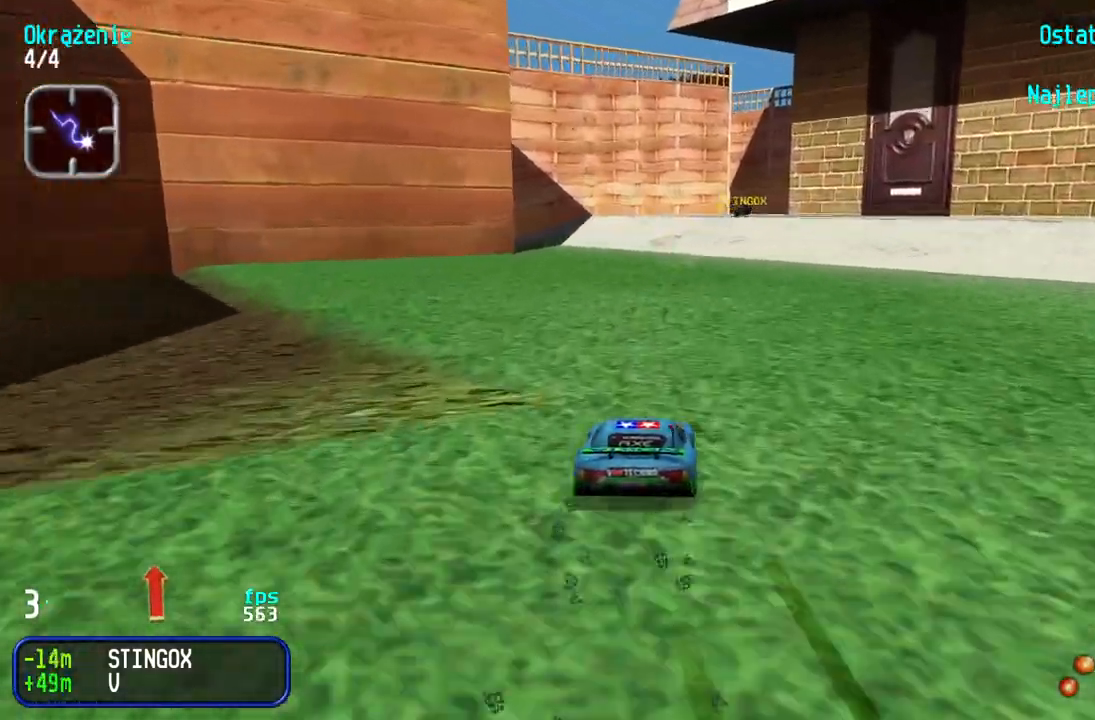
{"keys": ["up"], "events": [[83, "right", "down"], [150, "right", "up"], [250, "right", "down"], [333, "right", "up"], [417, "right", "down"], [467, "right", "up"]]}
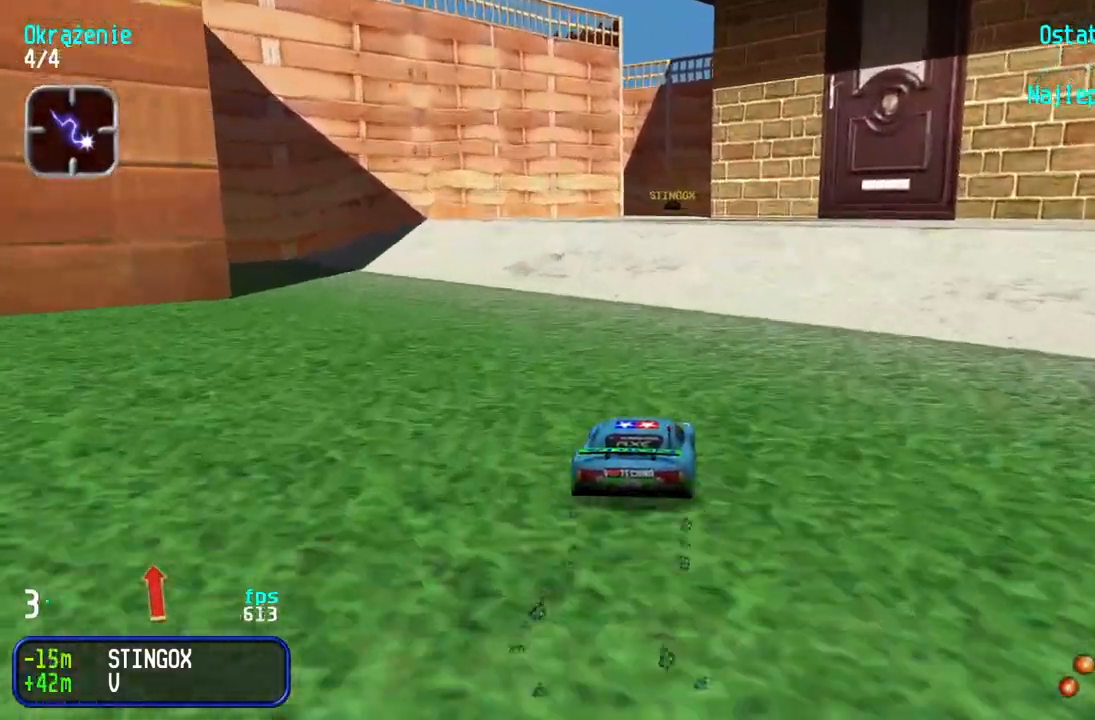
{"keys": ["left", "up"], "events": [[467, "left", "down"]]}
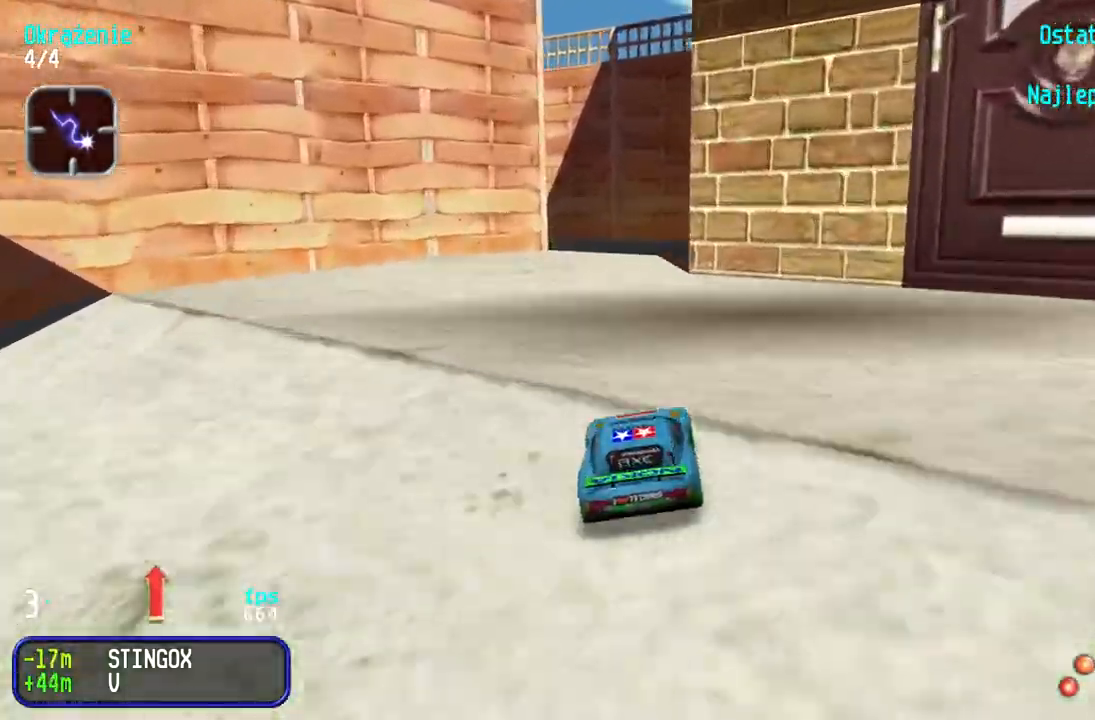
{"keys": ["up"], "events": [[33, "left", "up"]]}
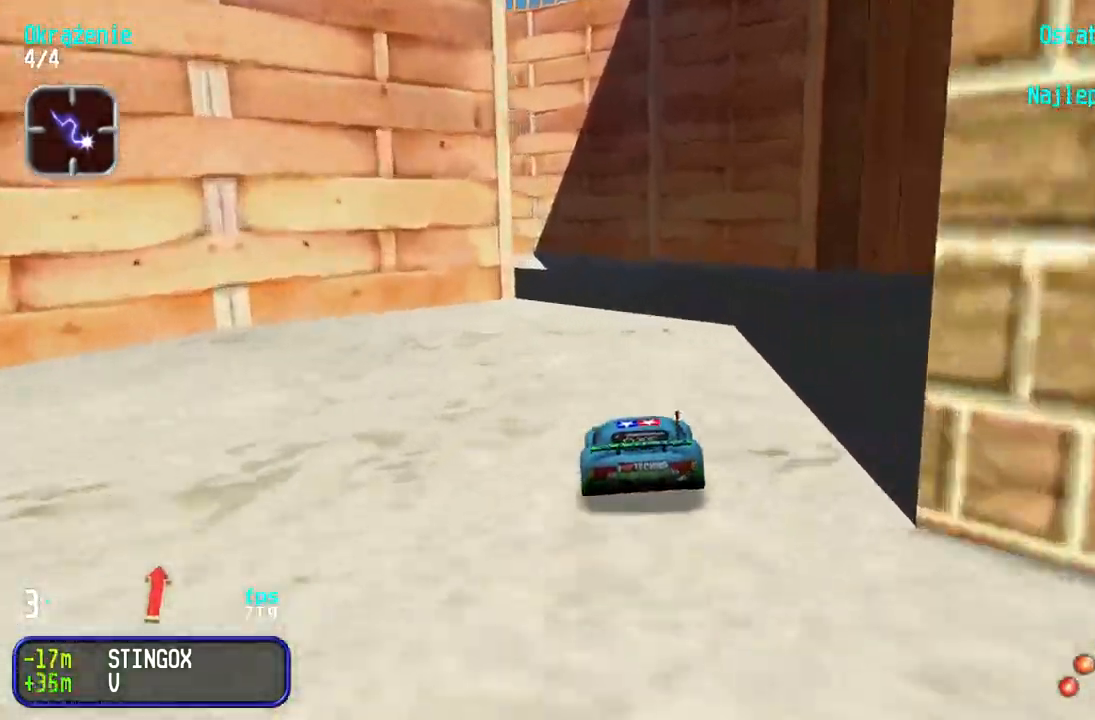
{"keys": ["left", "up"], "events": [[17, "left", "down"], [367, "left", "up"], [417, "left", "down"]]}
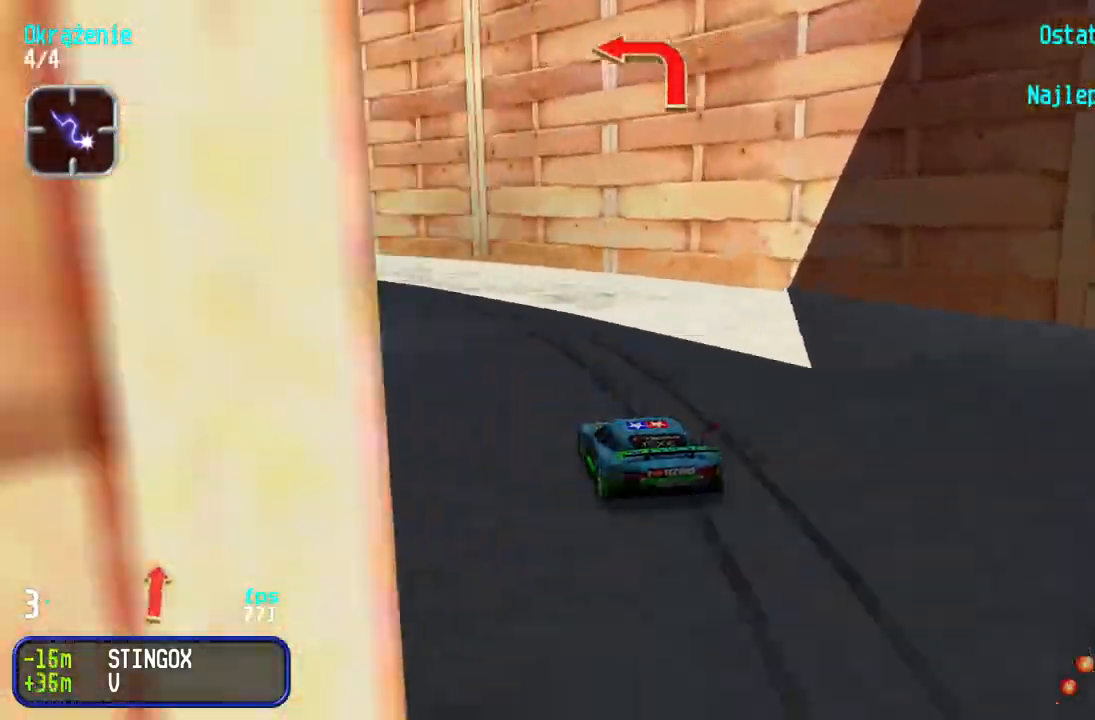
{"keys": ["left", "up"], "events": [[117, "left", "up"], [167, "left", "down"], [350, "left", "up"], [383, "left", "down"]]}
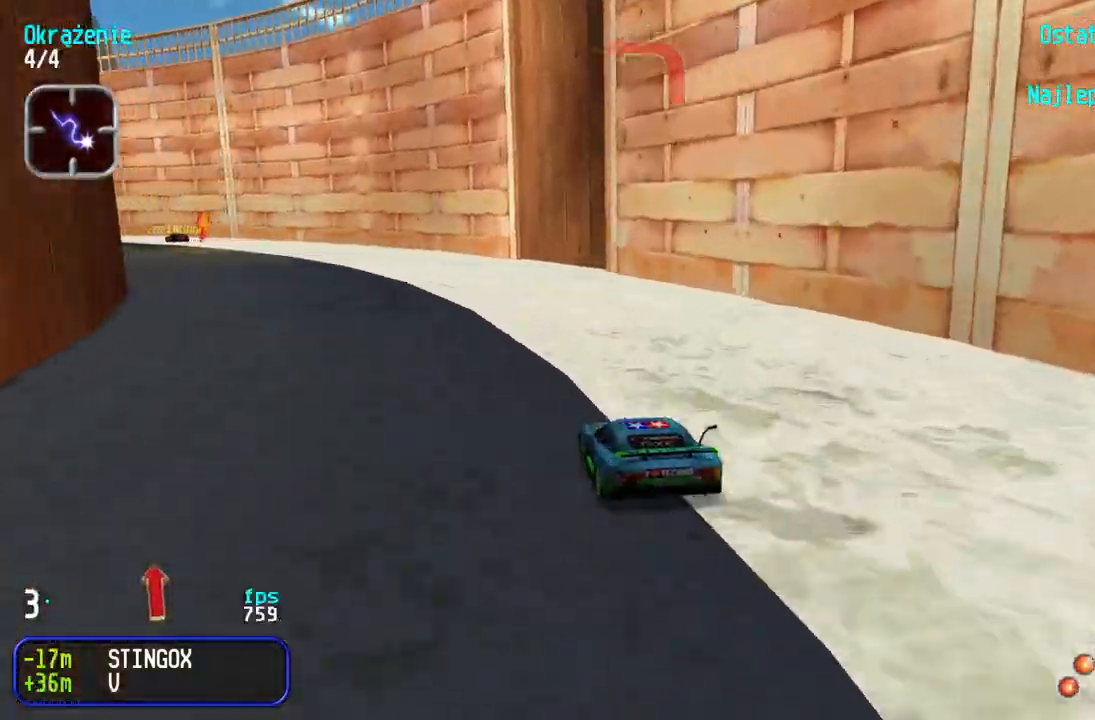
{"keys": ["left", "up"], "events": [[50, "left", "up"], [100, "left", "down"], [217, "left", "up"], [283, "left", "down"], [383, "left", "up"], [433, "left", "down"]]}
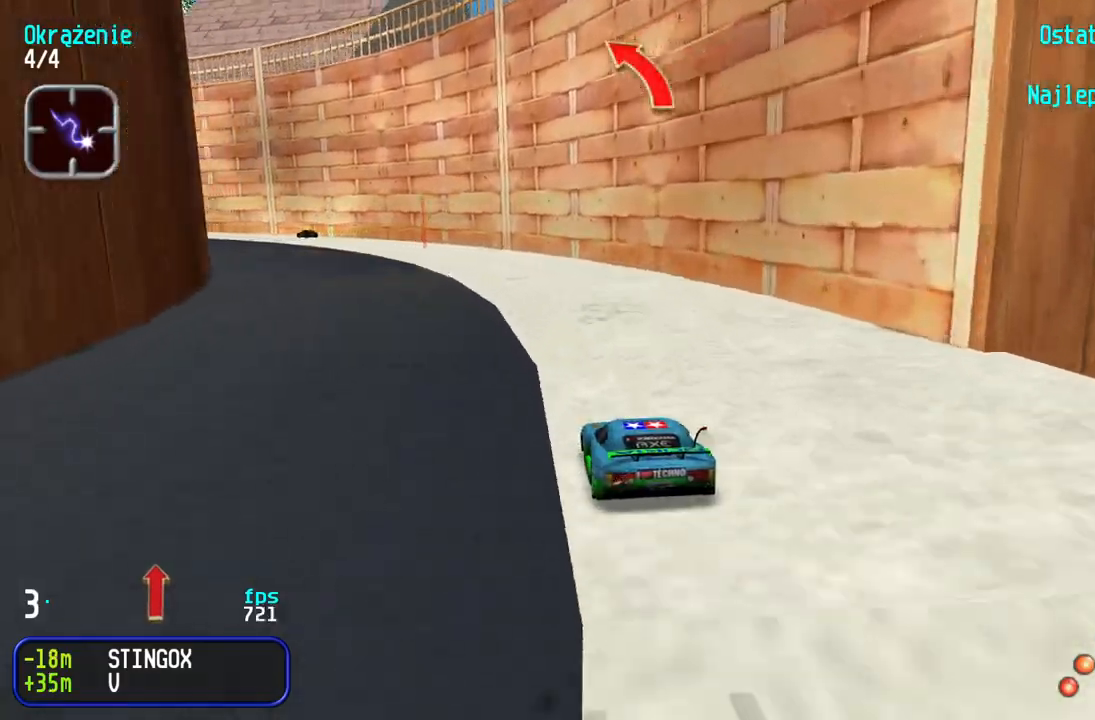
{"keys": ["up"], "events": [[50, "left", "up"], [117, "left", "down"], [183, "left", "up"], [267, "left", "down"], [350, "left", "up"], [417, "left", "down"], [500, "left", "up"]]}
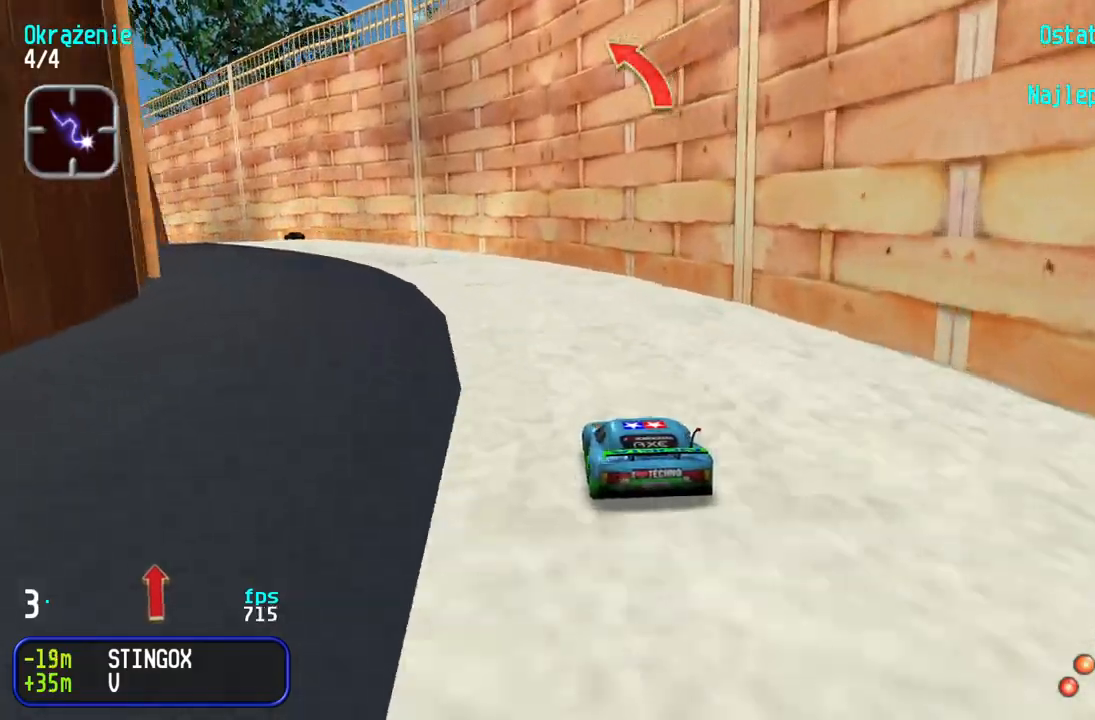
{"keys": ["up"], "events": [[67, "left", "down"], [150, "left", "up"], [217, "left", "down"], [317, "left", "up"], [350, "left", "down"], [467, "left", "up"]]}
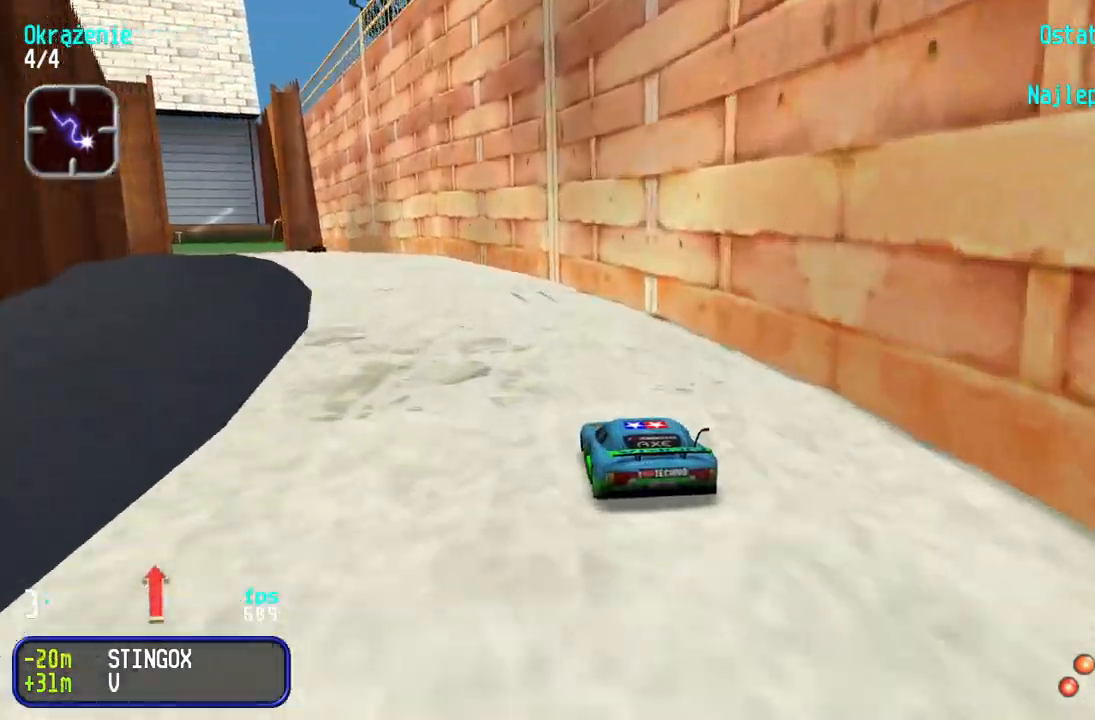
{"keys": ["up"], "events": [[33, "left", "down"], [150, "left", "up"], [200, "left", "down"], [283, "left", "up"], [350, "left", "down"], [417, "left", "up"]]}